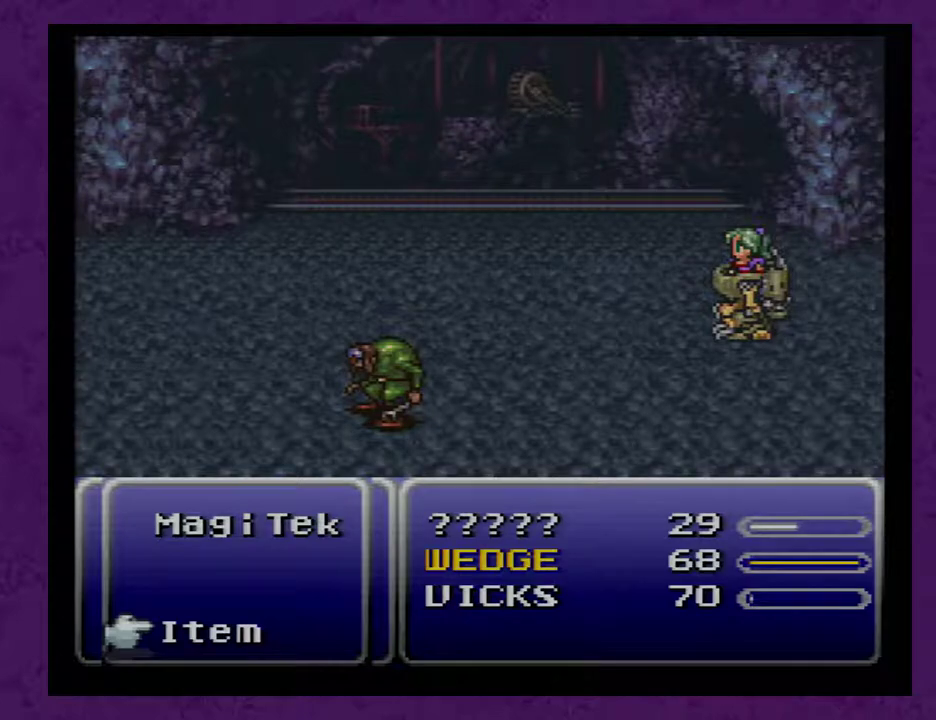
Gameplay with a controller (Nintendo layout); each line is a JSON object with the inputs held at the frame after it. "events" lists button and stick changes between this image and that frame as [ms after this image, input, new state], when the widget could be followed in between. Not read: L3 R3.
{"buttons": [], "events": []}
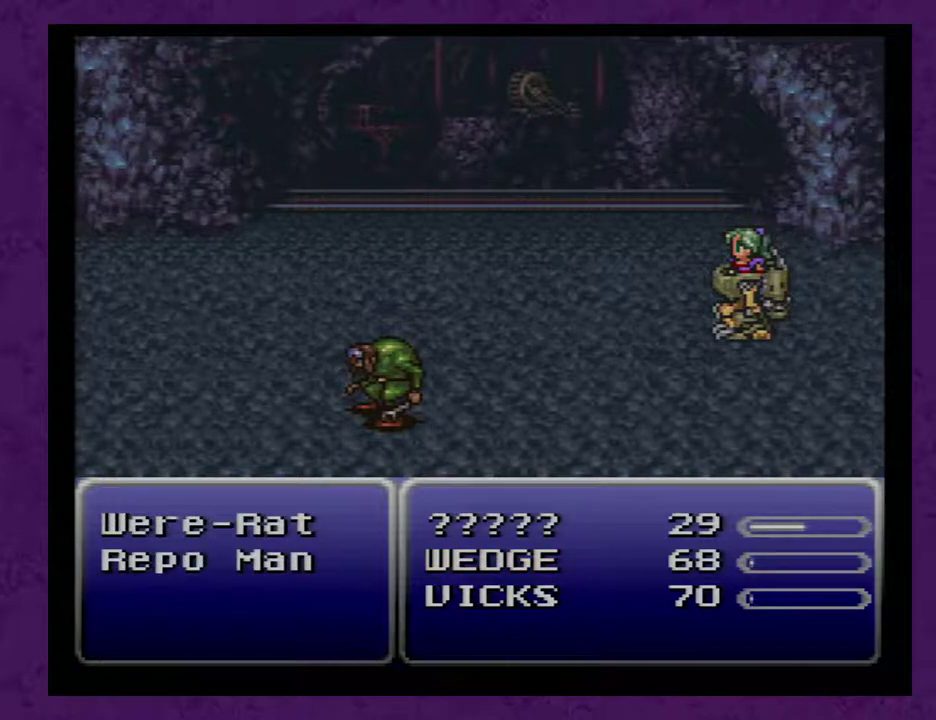
{"buttons": [], "events": []}
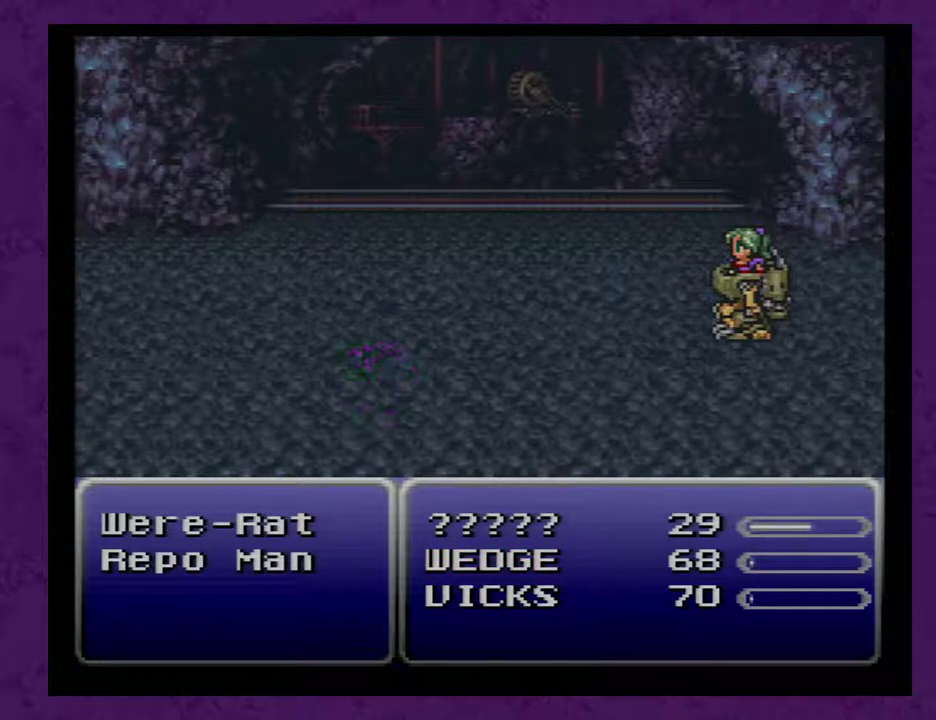
{"buttons": [], "events": []}
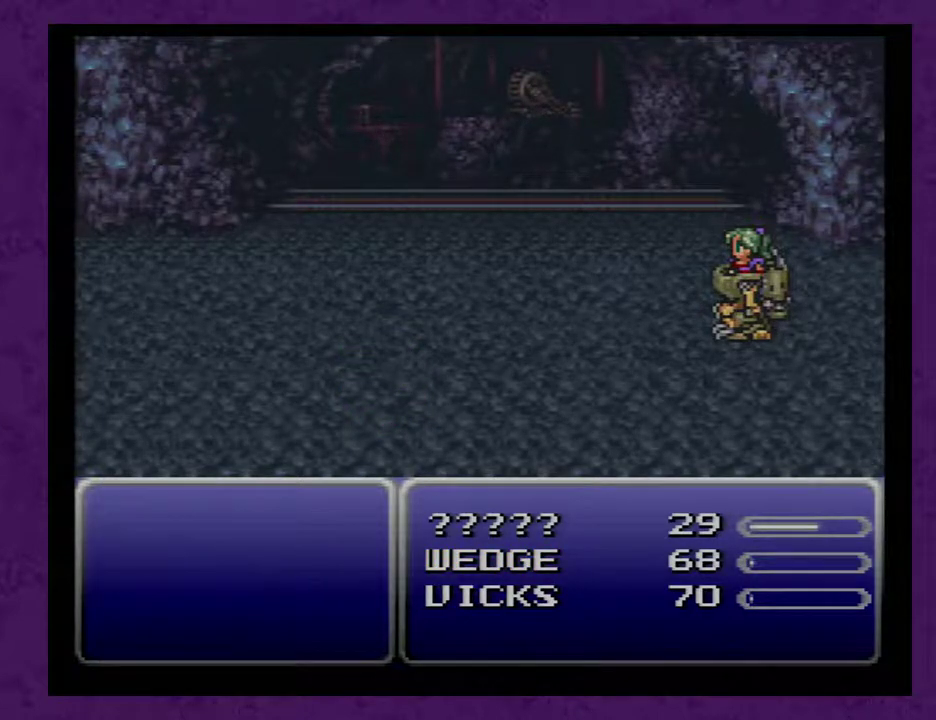
{"buttons": [], "events": []}
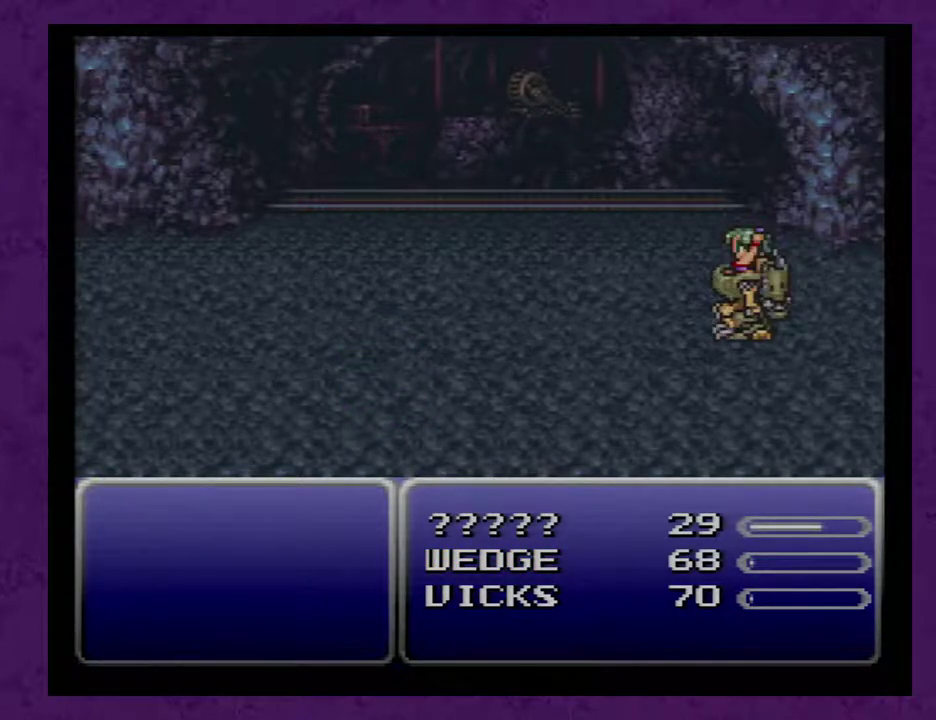
{"buttons": [], "events": []}
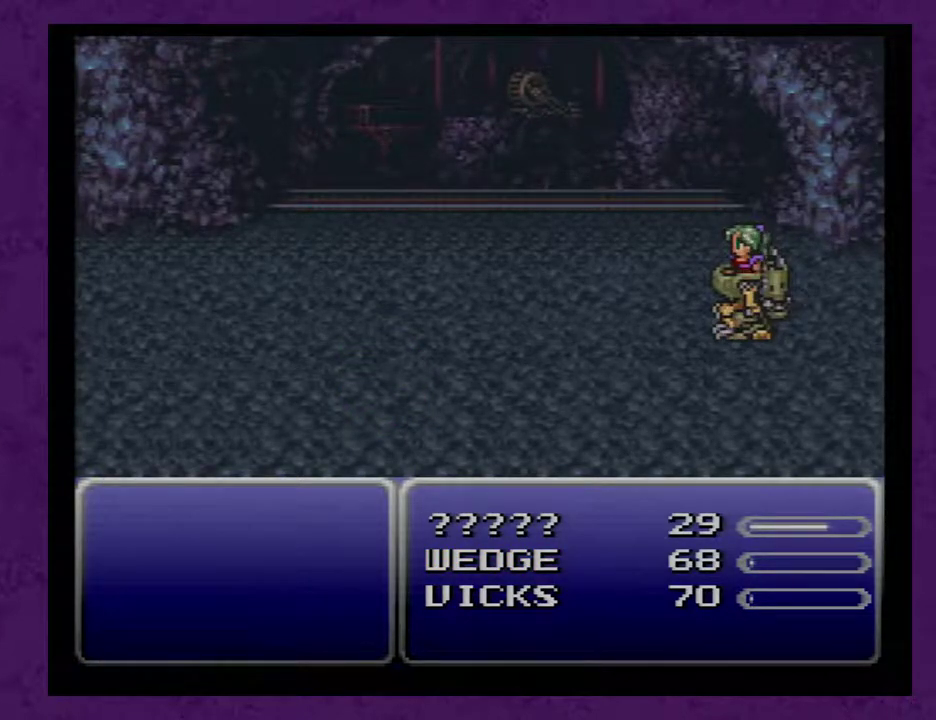
{"buttons": [], "events": []}
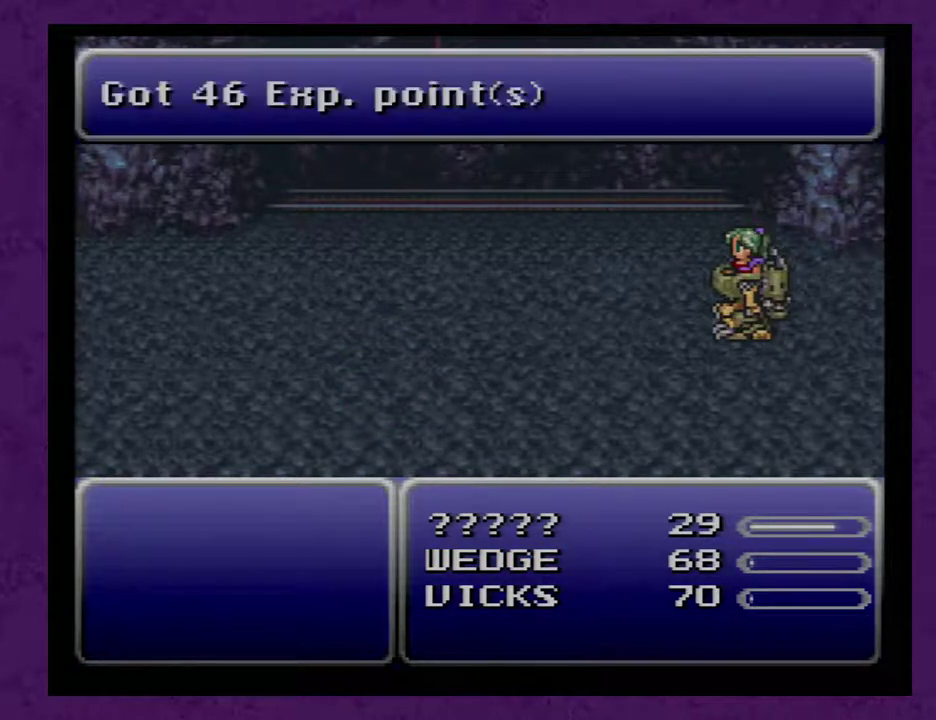
{"buttons": ["A"], "events": [[67, "A", "down"], [133, "A", "up"], [200, "A", "down"], [283, "A", "up"], [317, "A", "down"]]}
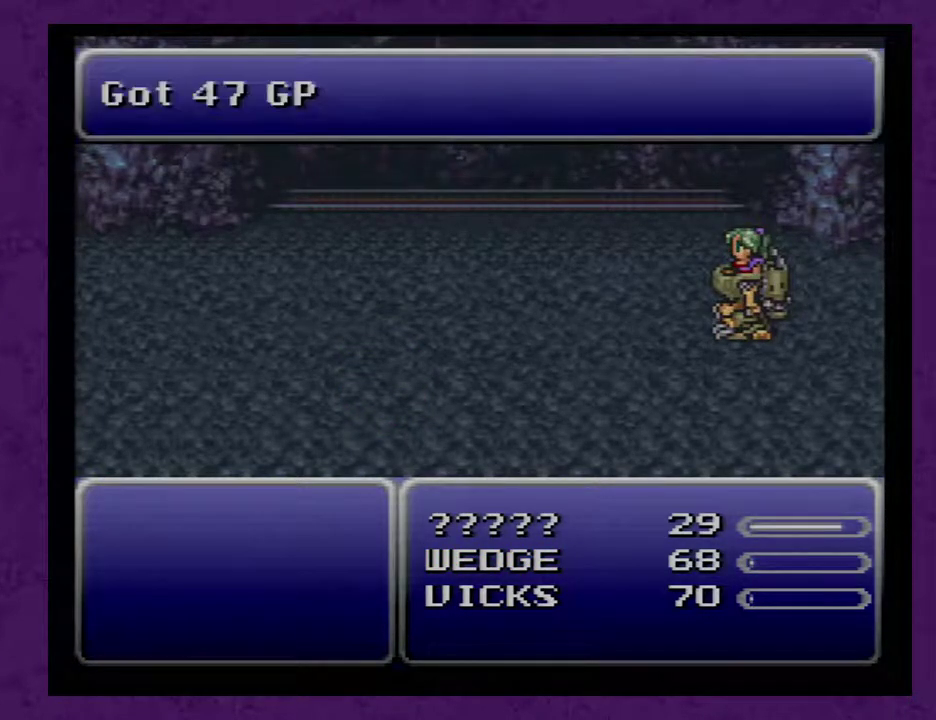
{"buttons": ["A"], "events": []}
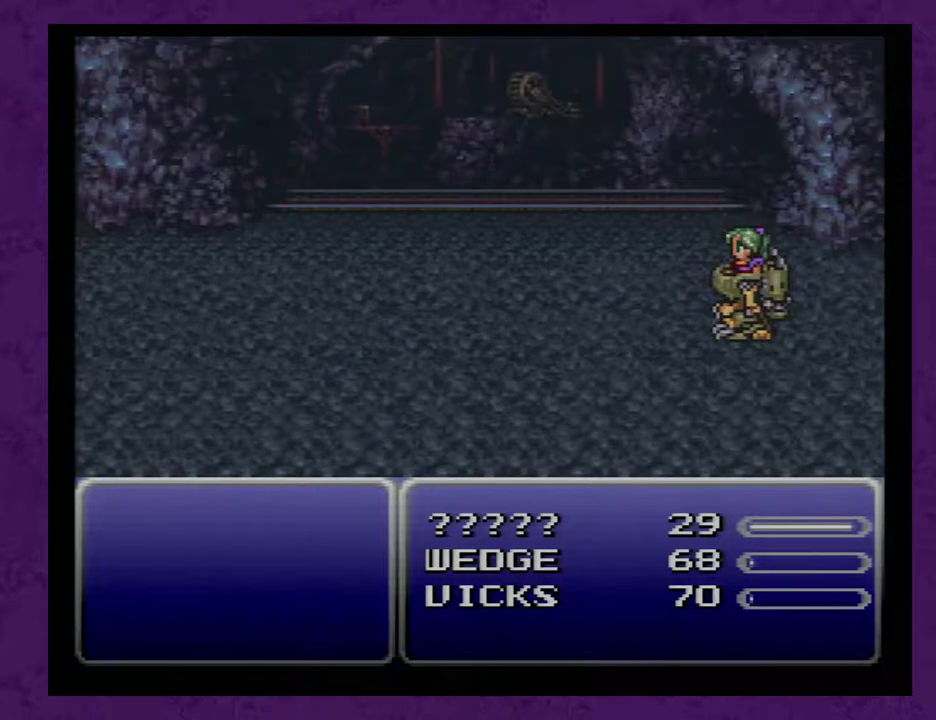
{"buttons": ["A"], "events": []}
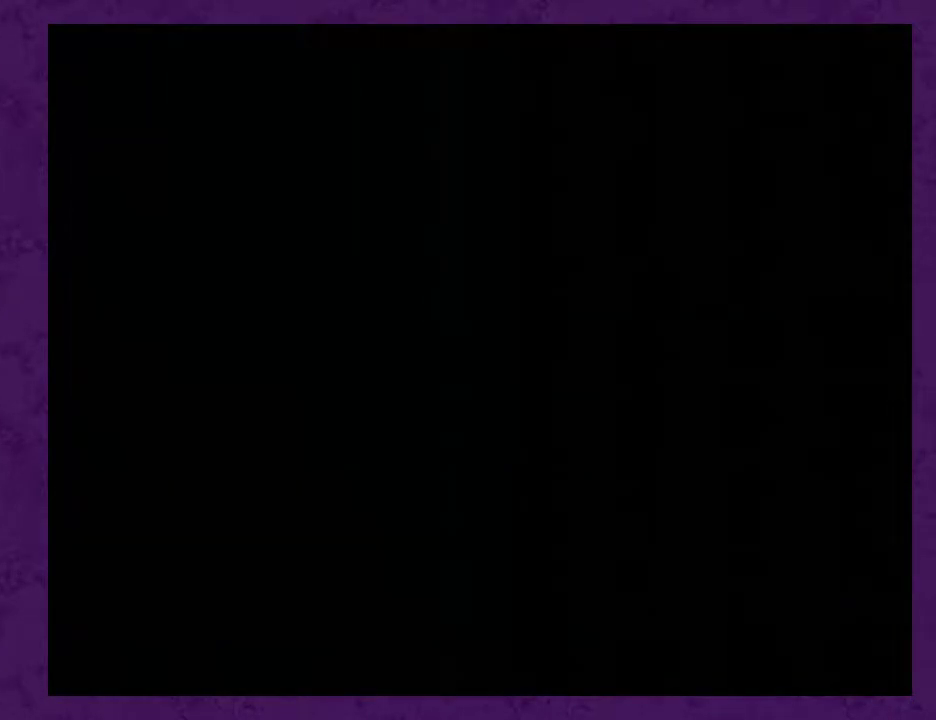
{"buttons": ["A"], "events": []}
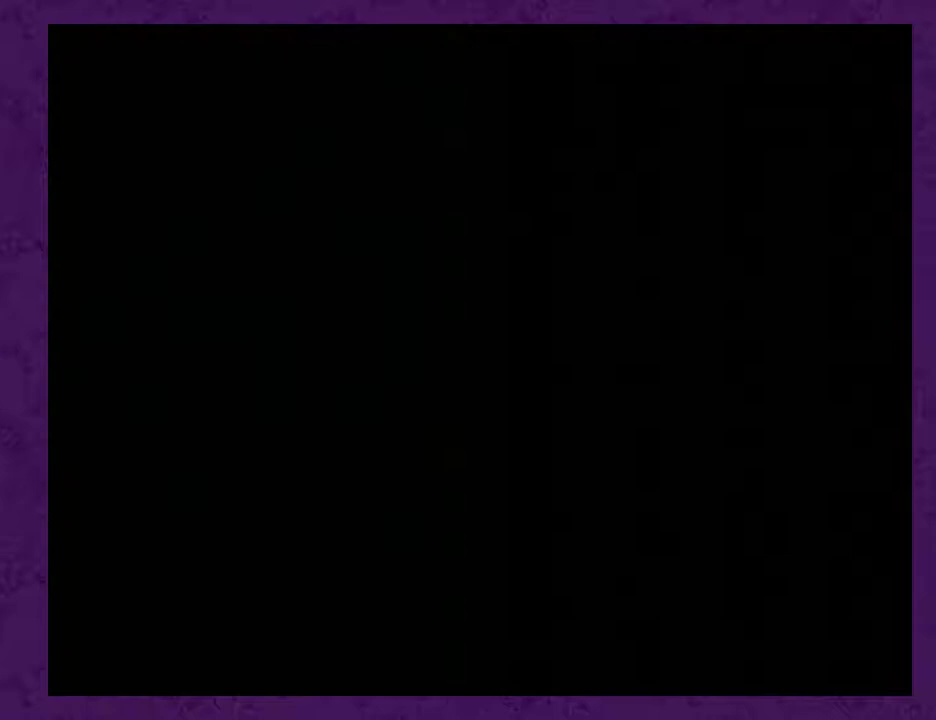
{"buttons": ["A"], "events": []}
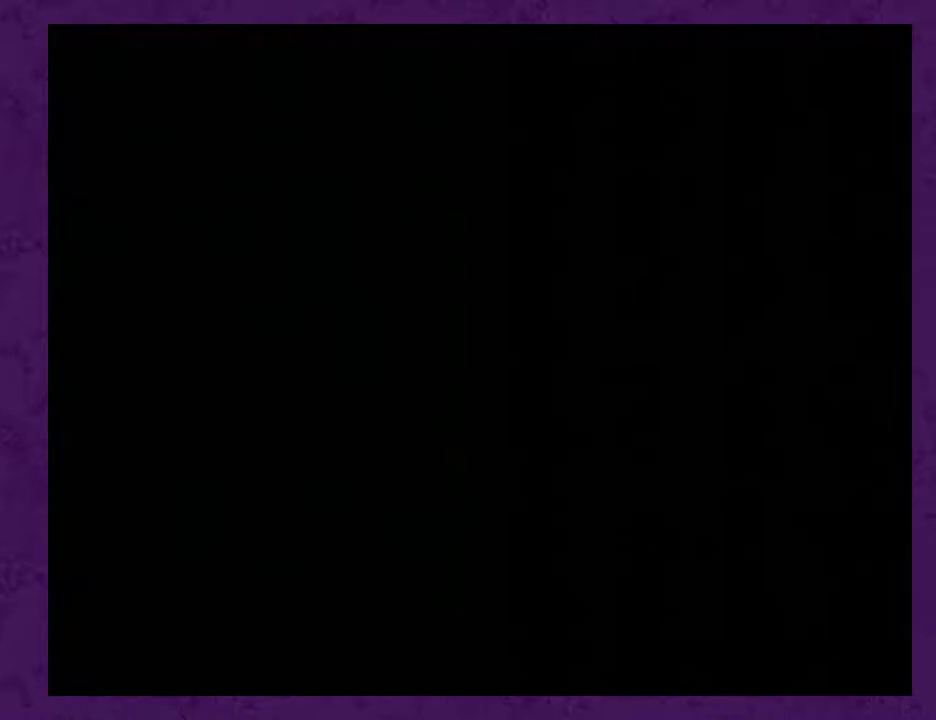
{"buttons": ["DPAD_UP"], "events": [[200, "A", "up"], [200, "DPAD_UP", "down"]]}
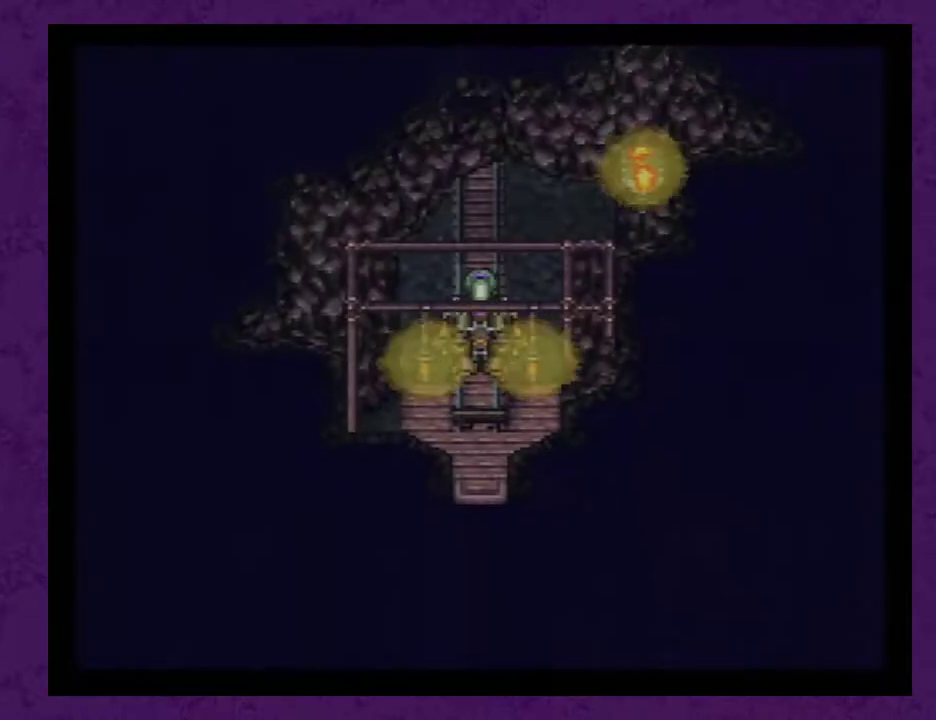
{"buttons": ["DPAD_UP"], "events": []}
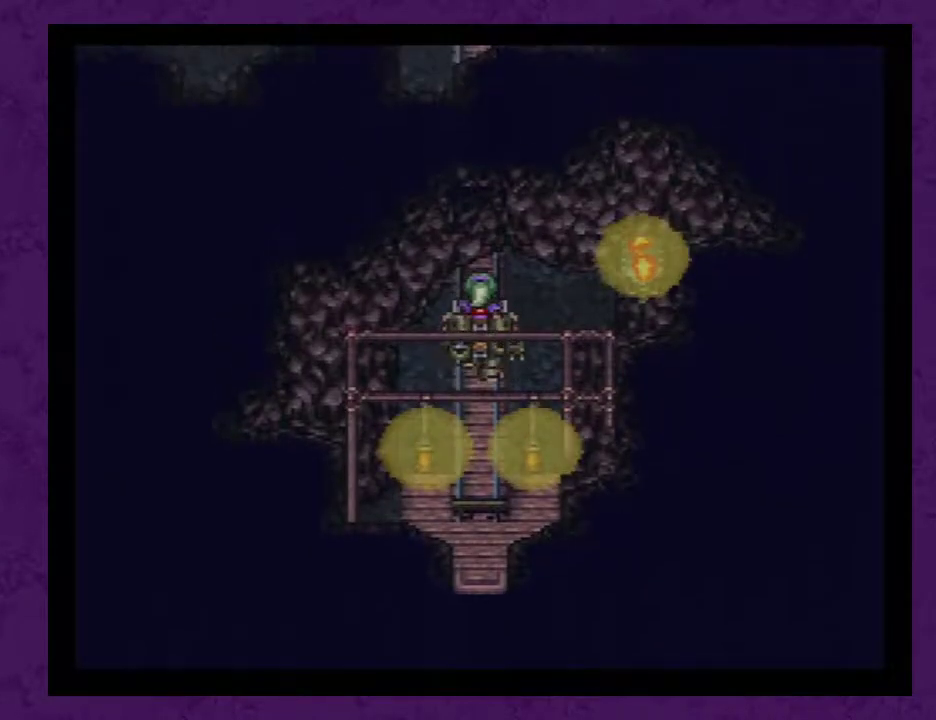
{"buttons": ["DPAD_UP"], "events": []}
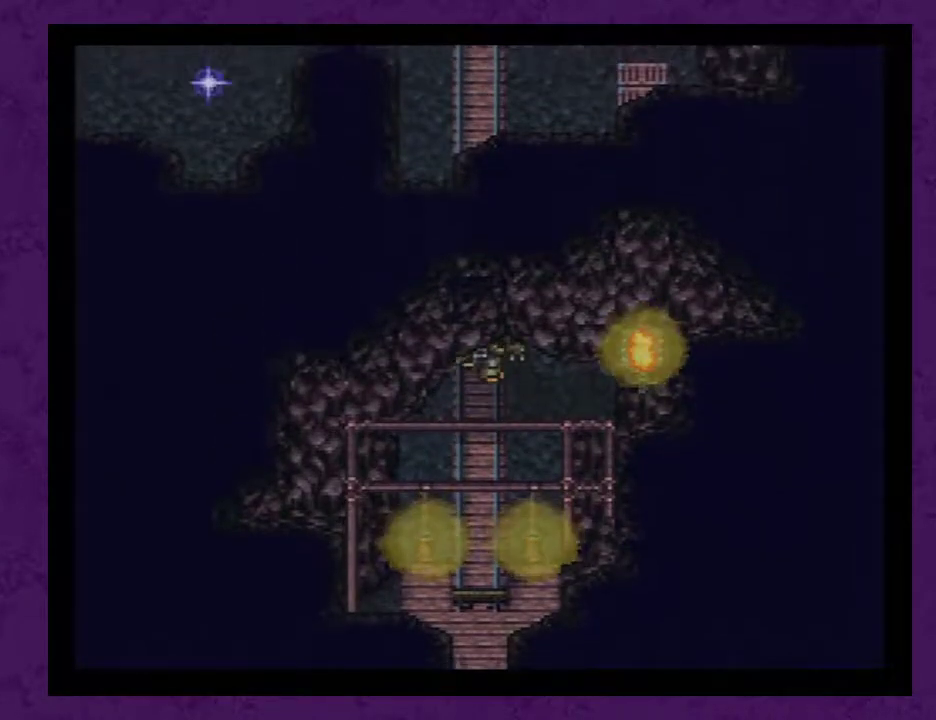
{"buttons": ["DPAD_UP"], "events": []}
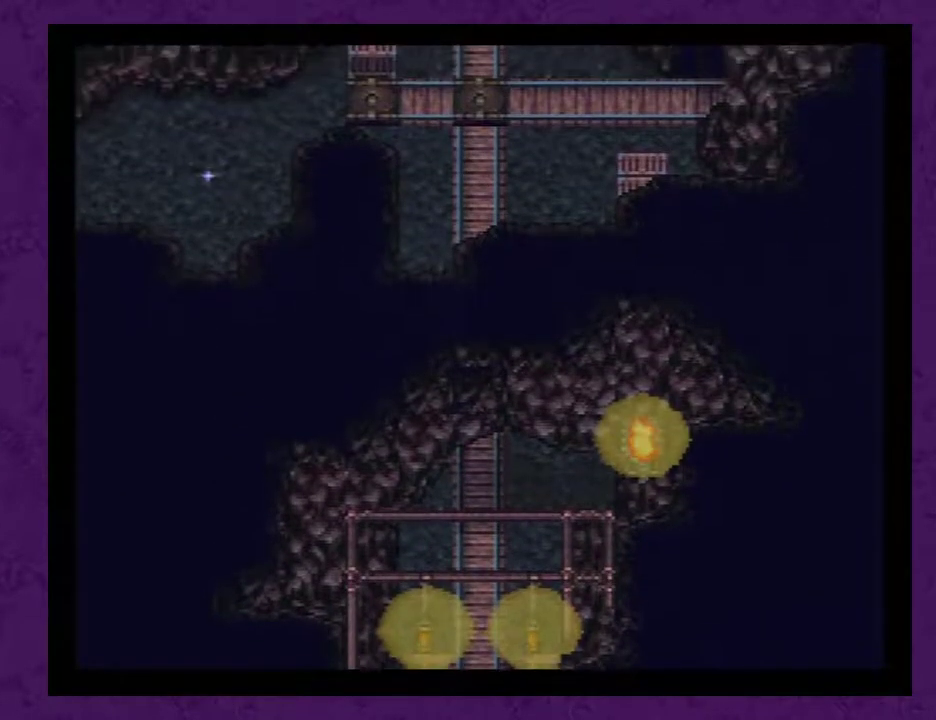
{"buttons": ["DPAD_UP"], "events": []}
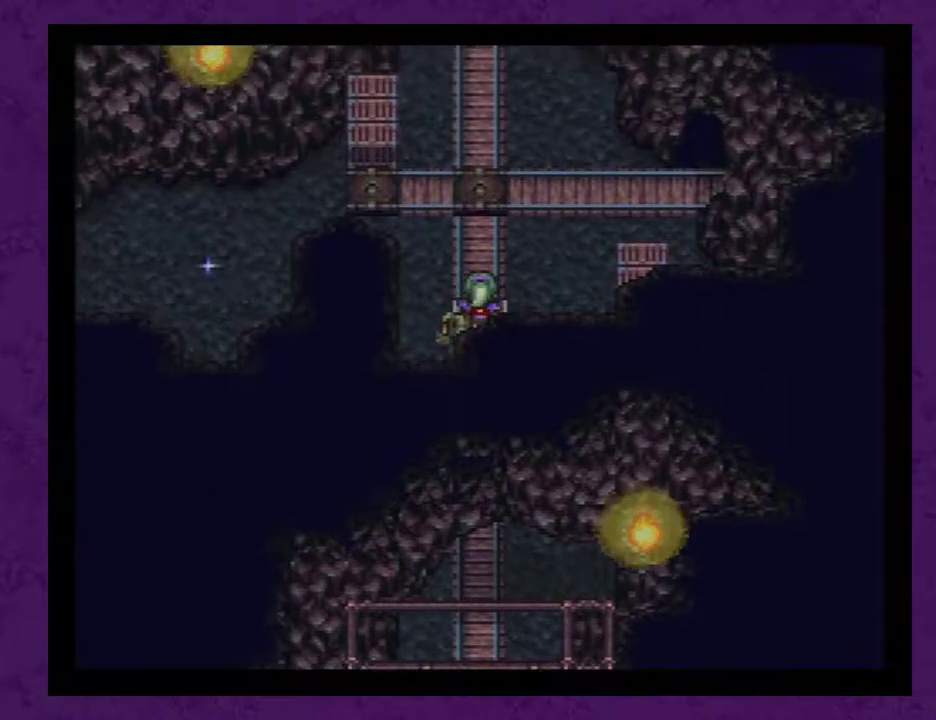
{"buttons": ["DPAD_UP"], "events": []}
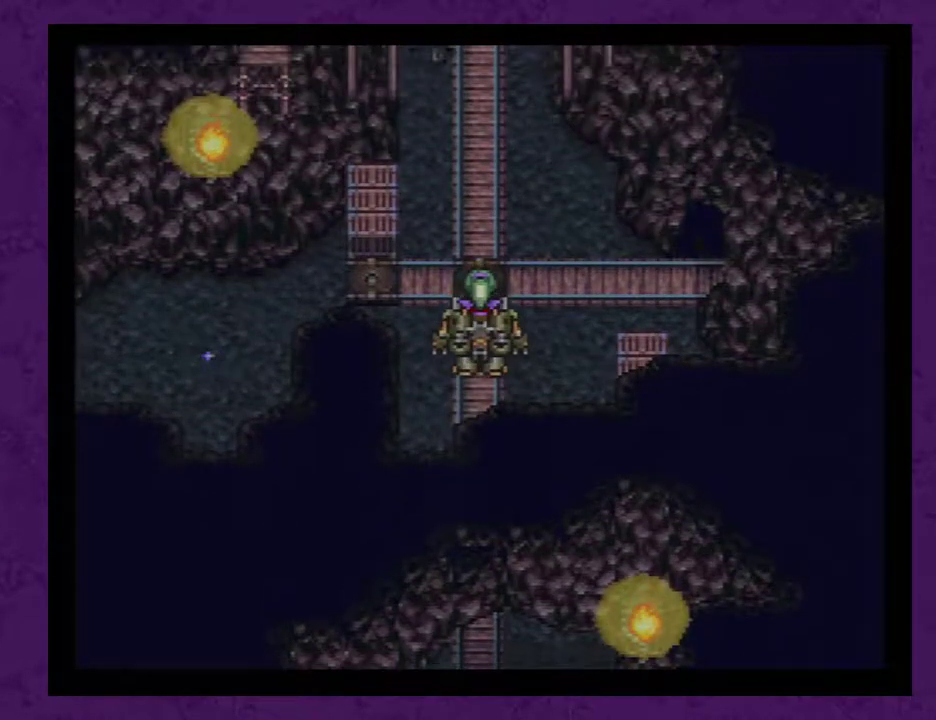
{"buttons": ["DPAD_UP"], "events": []}
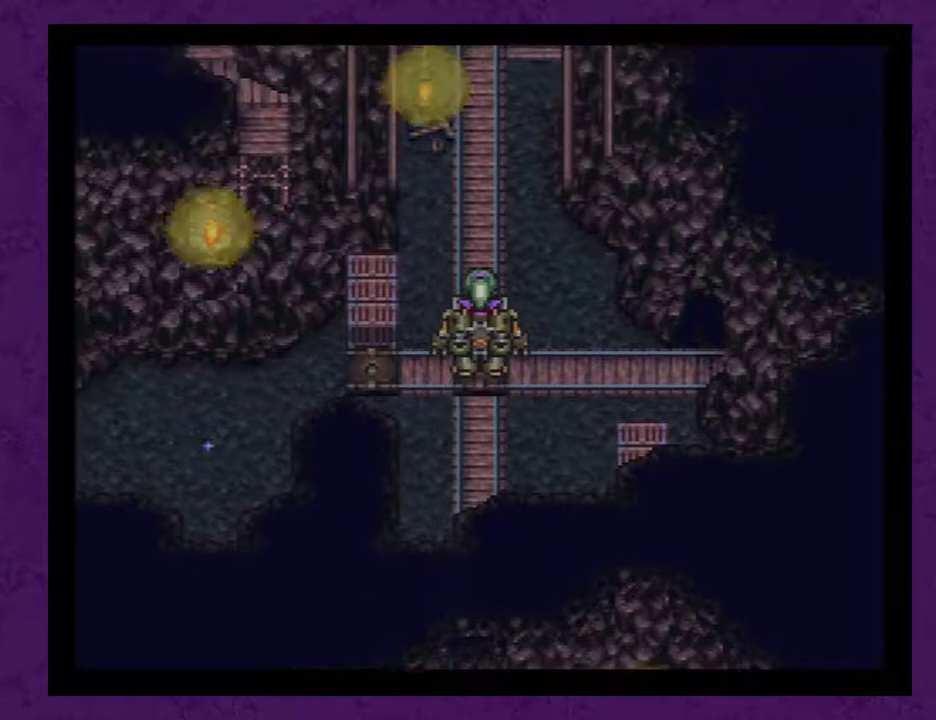
{"buttons": ["DPAD_UP"], "events": []}
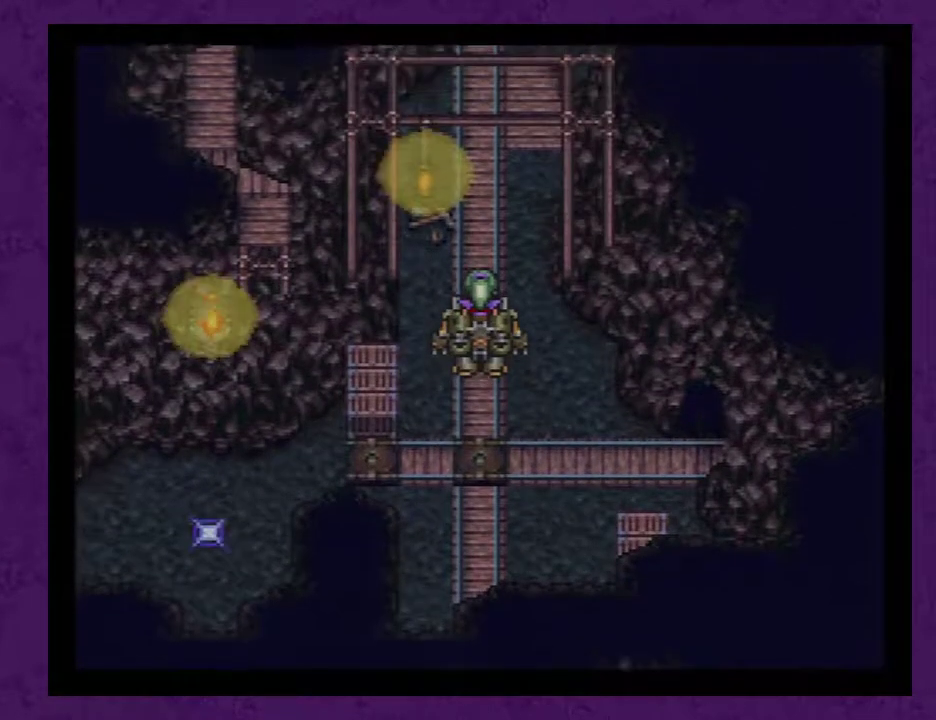
{"buttons": ["DPAD_UP"], "events": []}
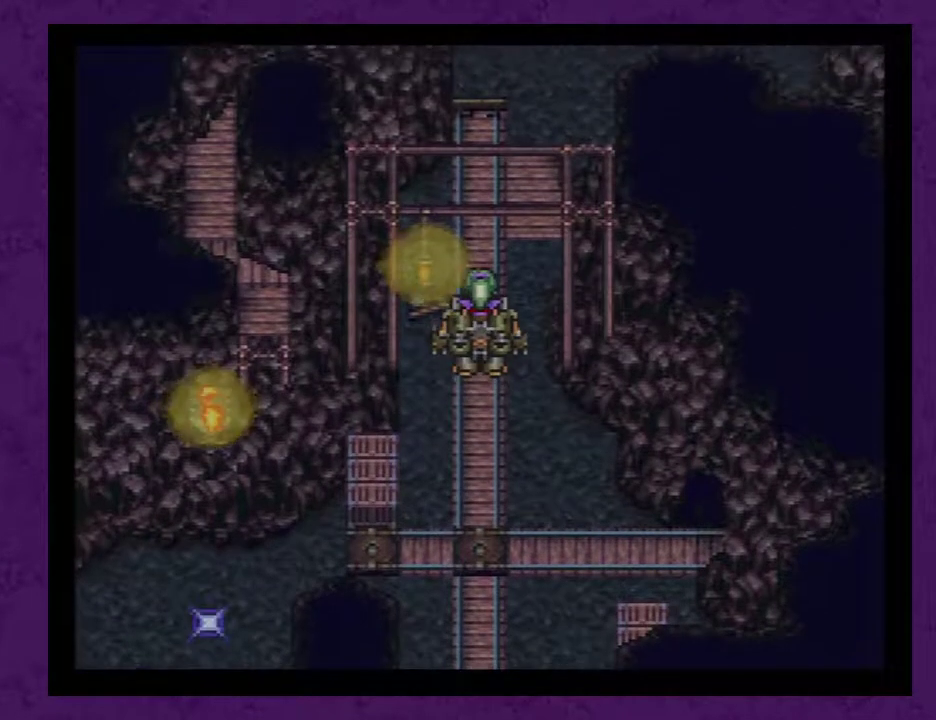
{"buttons": ["DPAD_UP"], "events": []}
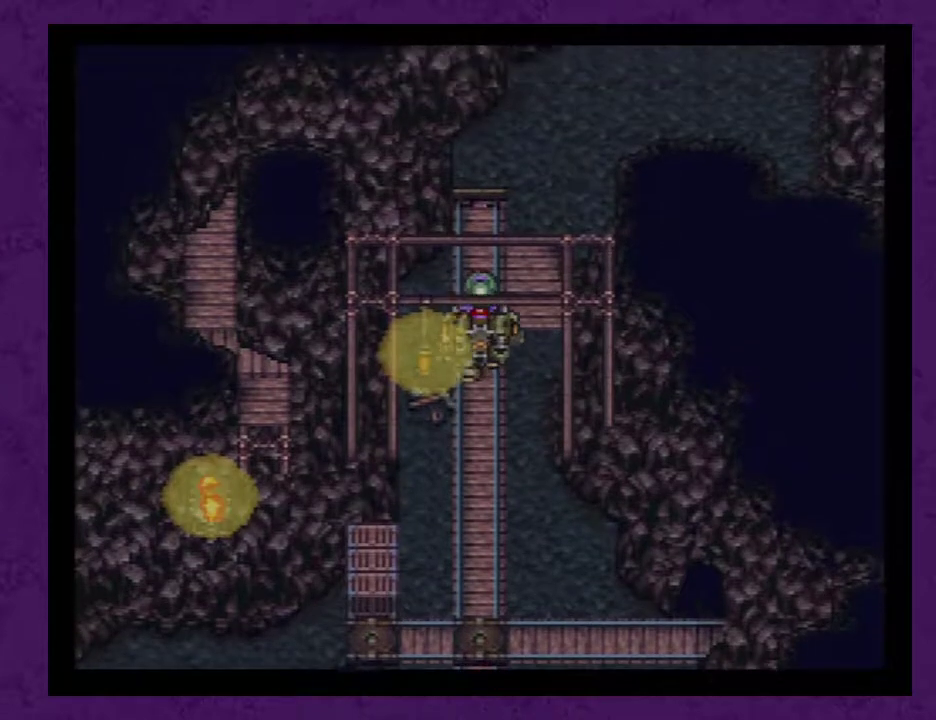
{"buttons": ["DPAD_UP"], "events": []}
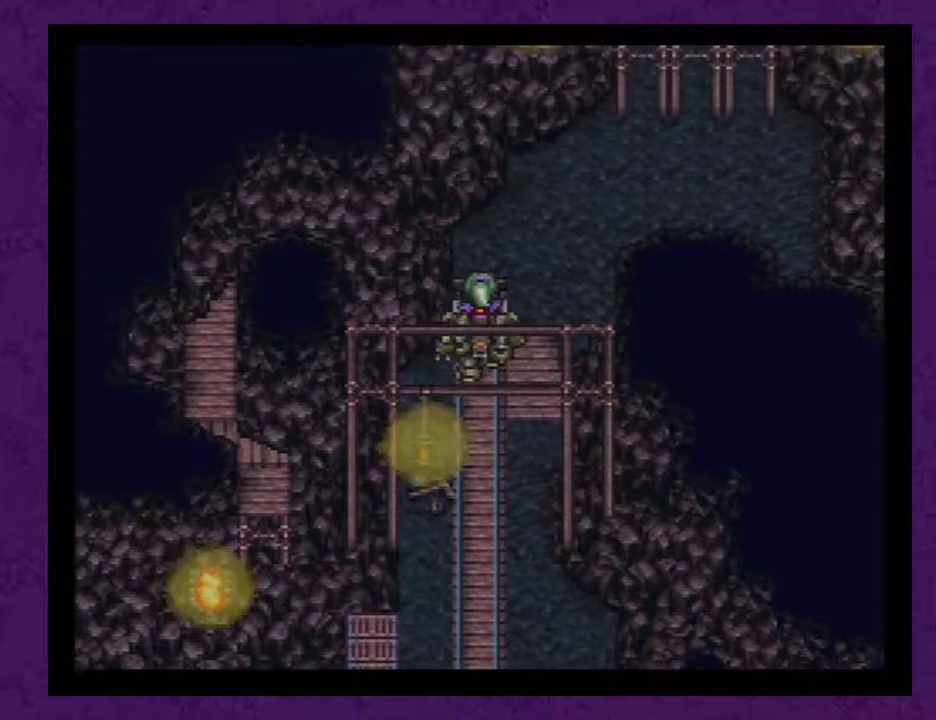
{"buttons": ["DPAD_RIGHT"], "events": [[333, "DPAD_UP", "up"], [367, "DPAD_RIGHT", "down"]]}
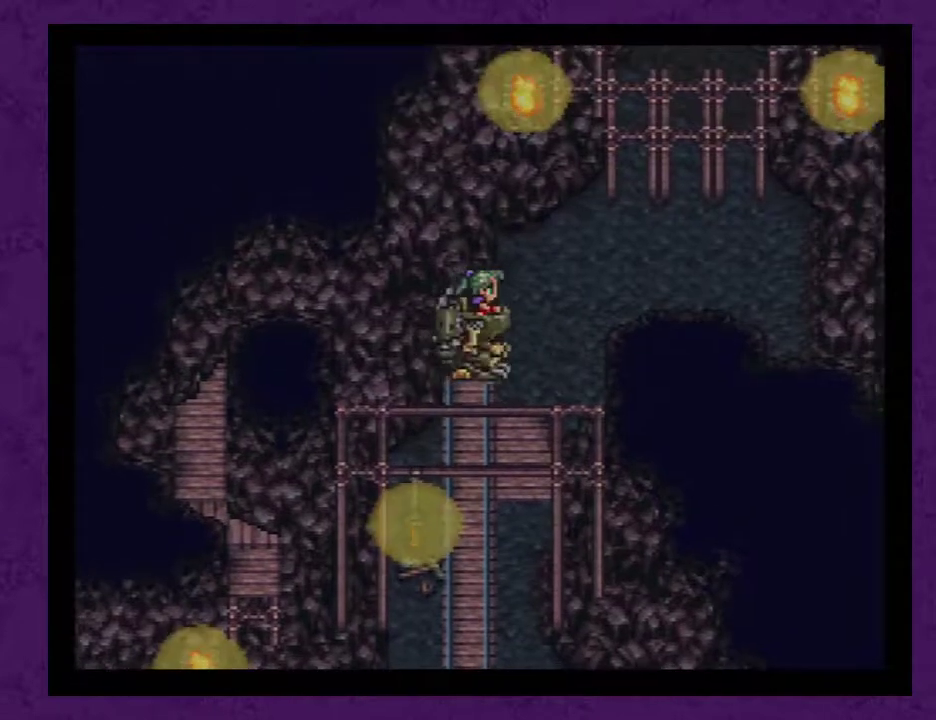
{"buttons": ["DPAD_UP"], "events": [[267, "DPAD_RIGHT", "up"], [300, "DPAD_UP", "down"]]}
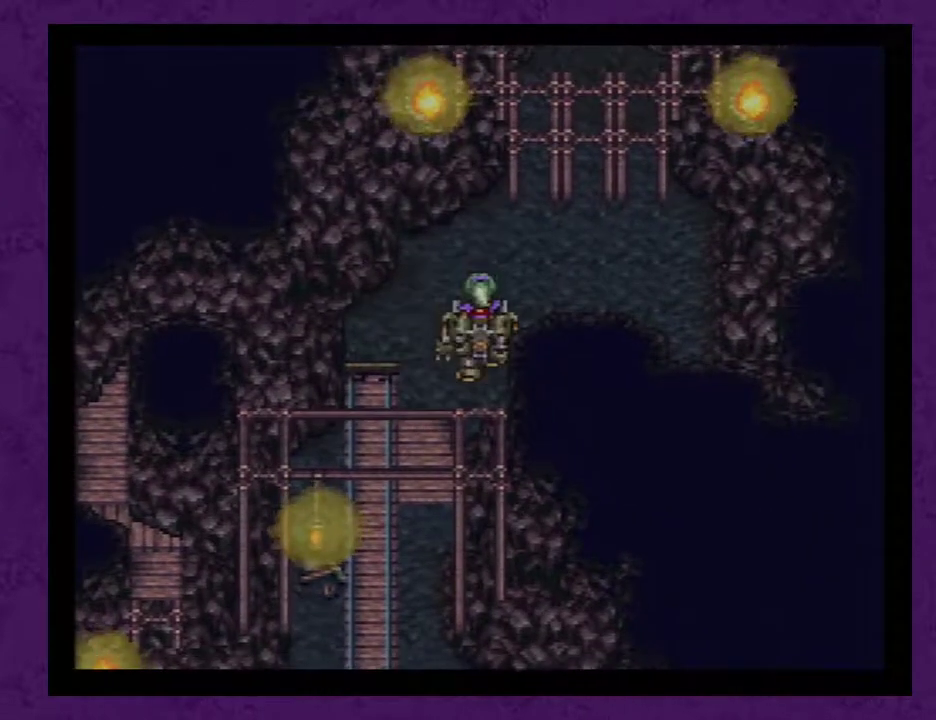
{"buttons": ["DPAD_UP"], "events": [[133, "DPAD_RIGHT", "down"], [133, "DPAD_UP", "up"], [483, "DPAD_RIGHT", "up"], [500, "DPAD_UP", "down"]]}
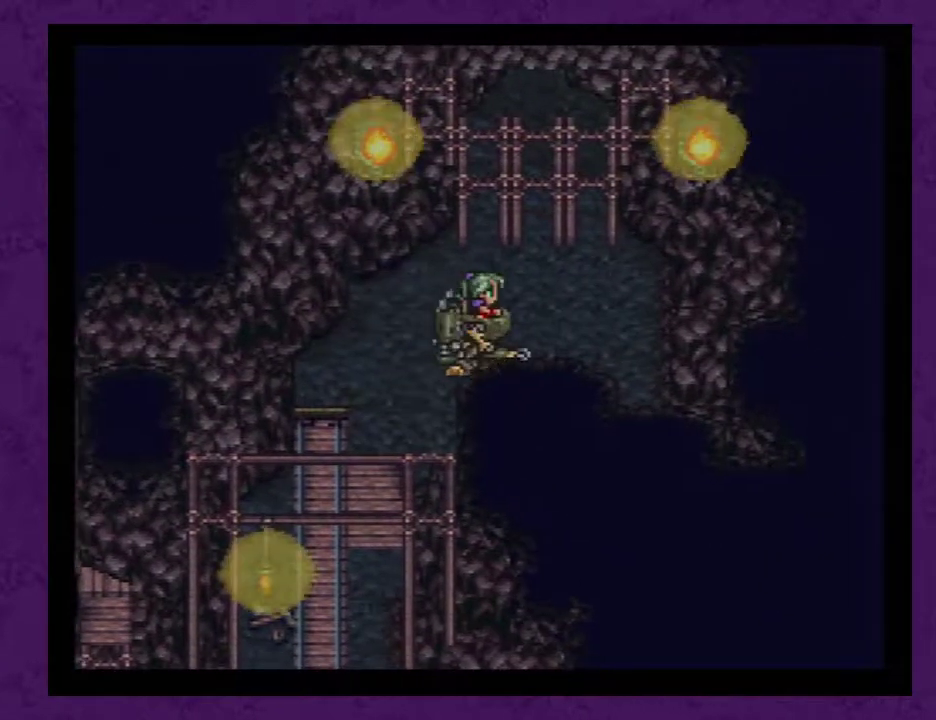
{"buttons": ["DPAD_RIGHT"], "events": [[350, "DPAD_RIGHT", "down"], [350, "DPAD_UP", "up"]]}
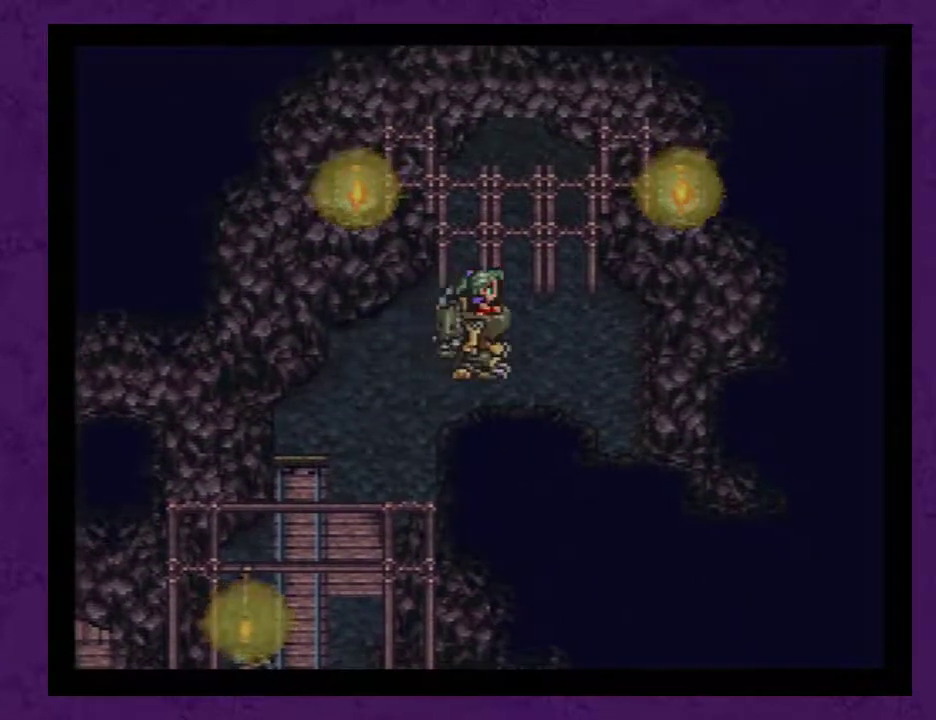
{"buttons": [], "events": [[33, "DPAD_RIGHT", "up"], [33, "DPAD_UP", "down"], [250, "A", "down"], [333, "A", "up"], [333, "DPAD_UP", "up"], [400, "A", "down"], [500, "A", "up"]]}
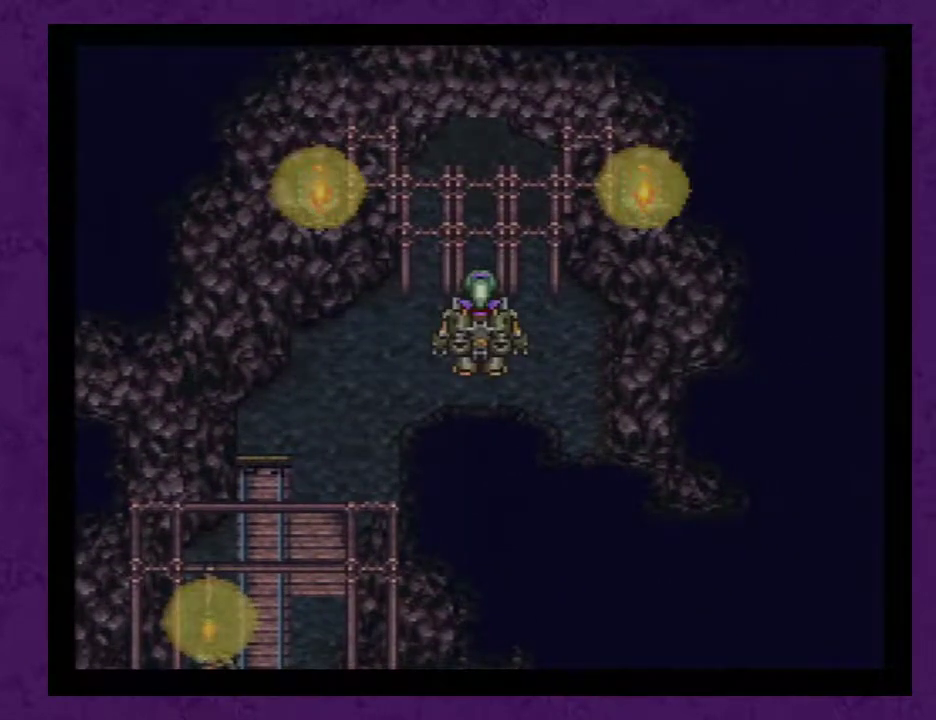
{"buttons": [], "events": [[50, "A", "down"], [117, "A", "up"], [217, "A", "down"], [267, "A", "up"], [333, "A", "down"], [433, "A", "up"]]}
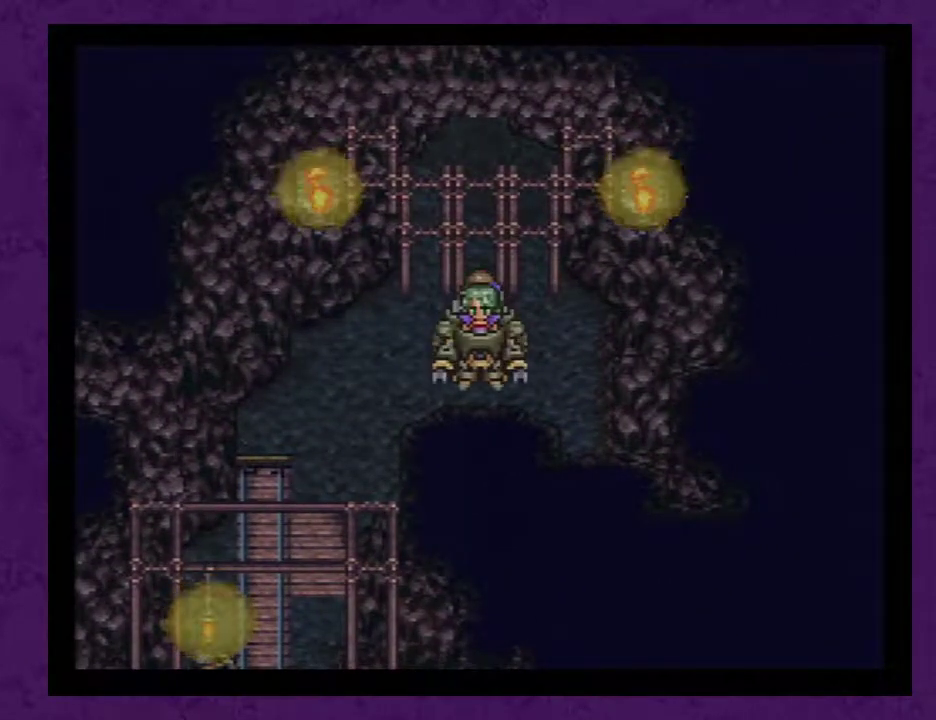
{"buttons": ["A", "DPAD_UP"], "events": [[17, "A", "down"], [83, "A", "up"], [83, "DPAD_UP", "down"], [133, "A", "down"], [233, "A", "up"], [300, "A", "down"], [383, "A", "up"], [450, "A", "down"]]}
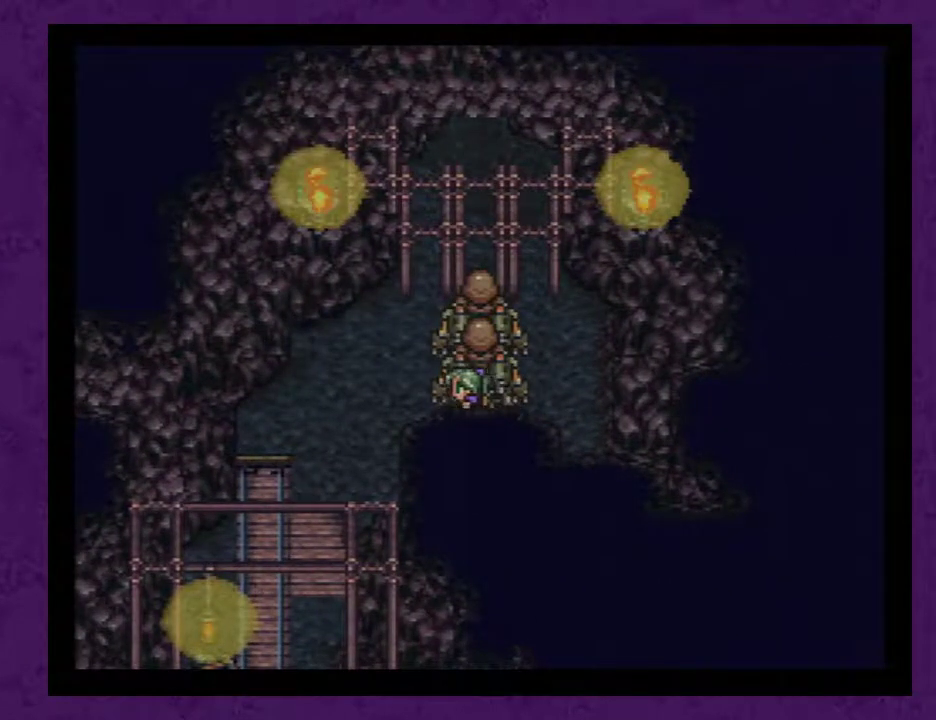
{"buttons": ["DPAD_UP"], "events": [[17, "A", "up"], [133, "A", "down"], [167, "A", "up"], [283, "A", "down"], [317, "A", "up"], [417, "A", "down"], [467, "A", "up"]]}